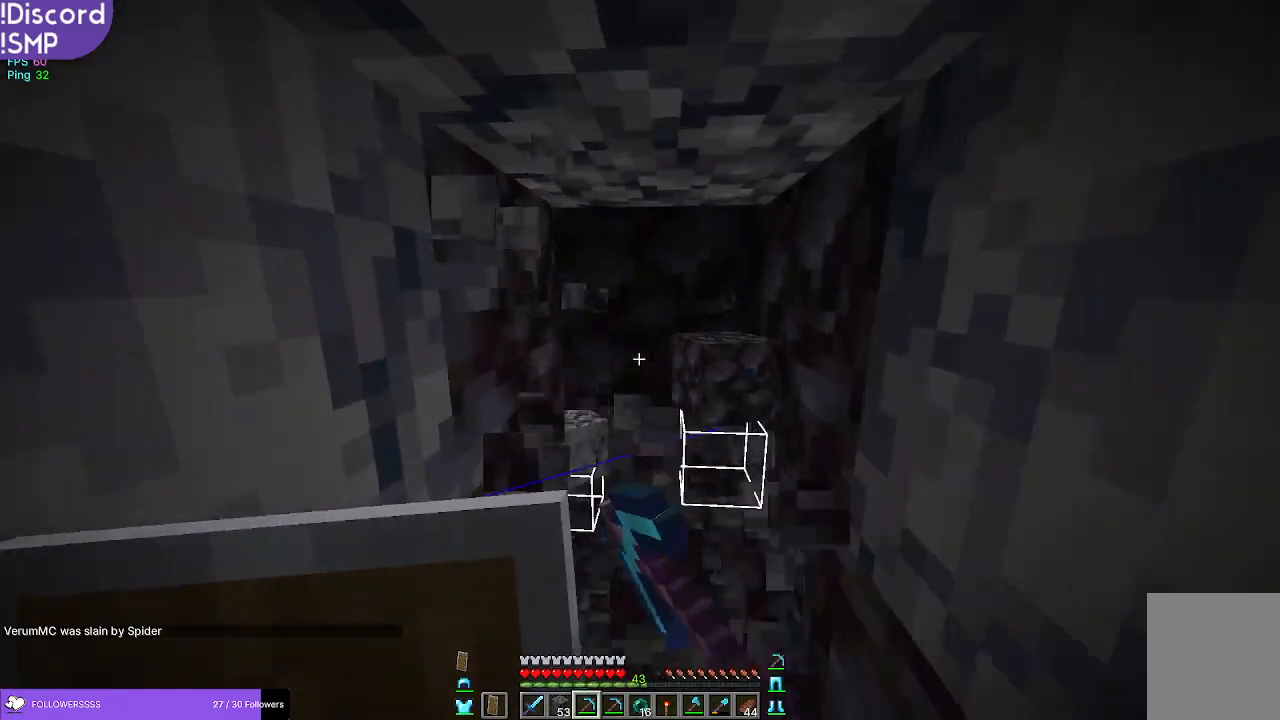
Gameplay with keyboard and mouse; each line is a JSON object with the keys and mouse buttons held at the frame after it. "events" lists presses ("down") and releases ("up") of "a", "d", "s", "w", "mouse_left" and "mouse_right" between this image and that frame as [ms after this image, input, new state], when the widget could be followed in between. "mouse_left", "mouse_right" = the "left", "right" buttons of the "mouse" list. No other keys are recorded. Fast repeated clicks can show as one long hold. Mouse movement is not recorded.
{"keys": [], "mouse": ["left"], "events": [[117, "w", "up"]]}
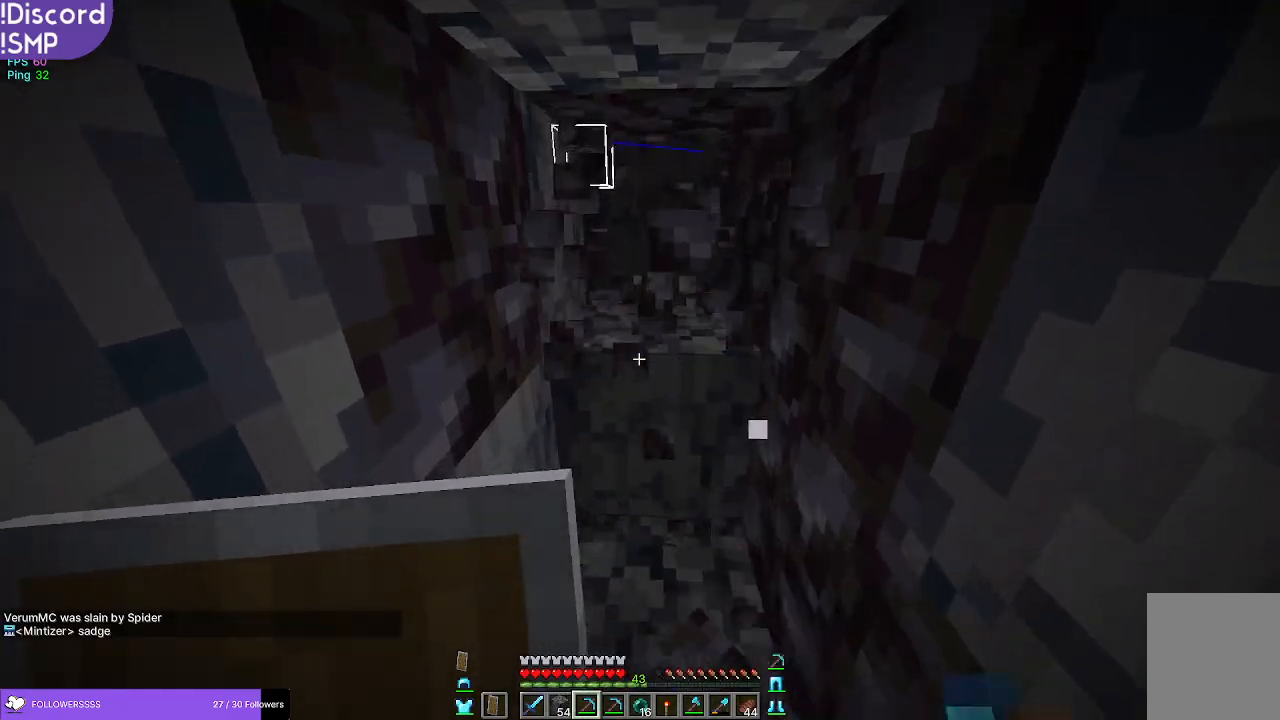
{"keys": [], "mouse": ["left"], "events": [[67, "w", "down"], [300, "w", "up"]]}
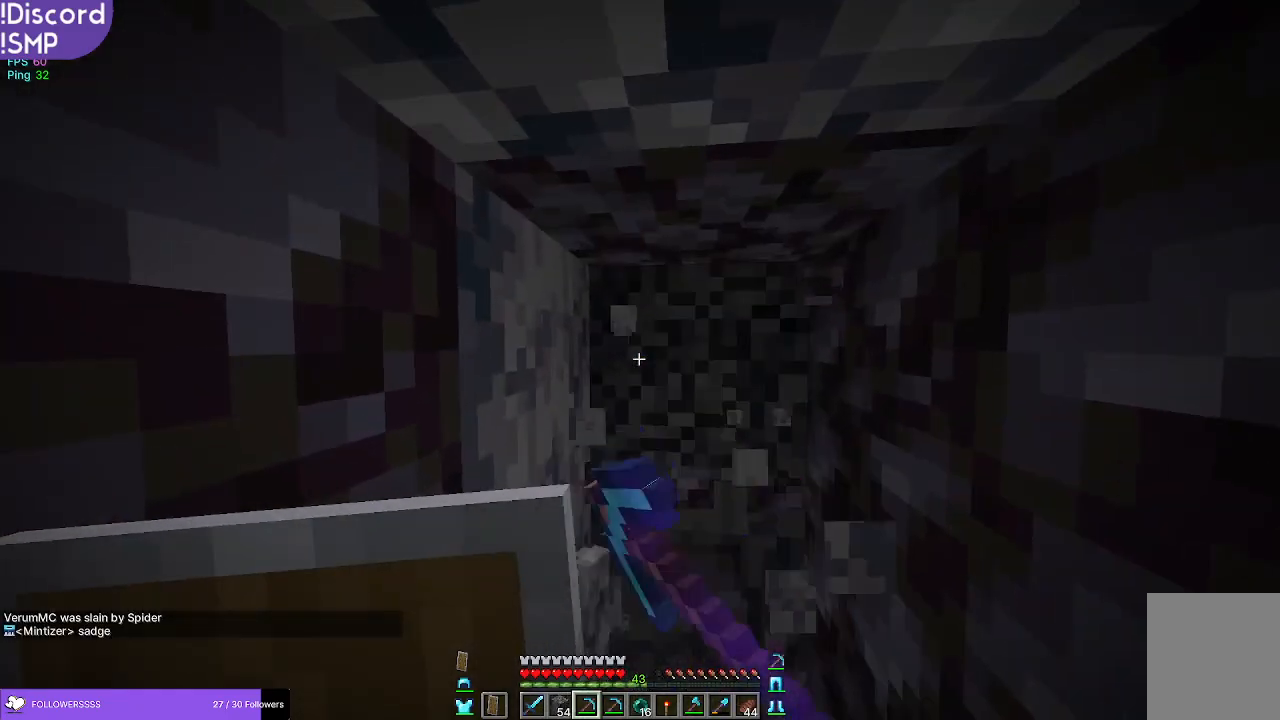
{"keys": [], "mouse": ["left"], "events": [[100, "w", "down"], [217, "w", "up"]]}
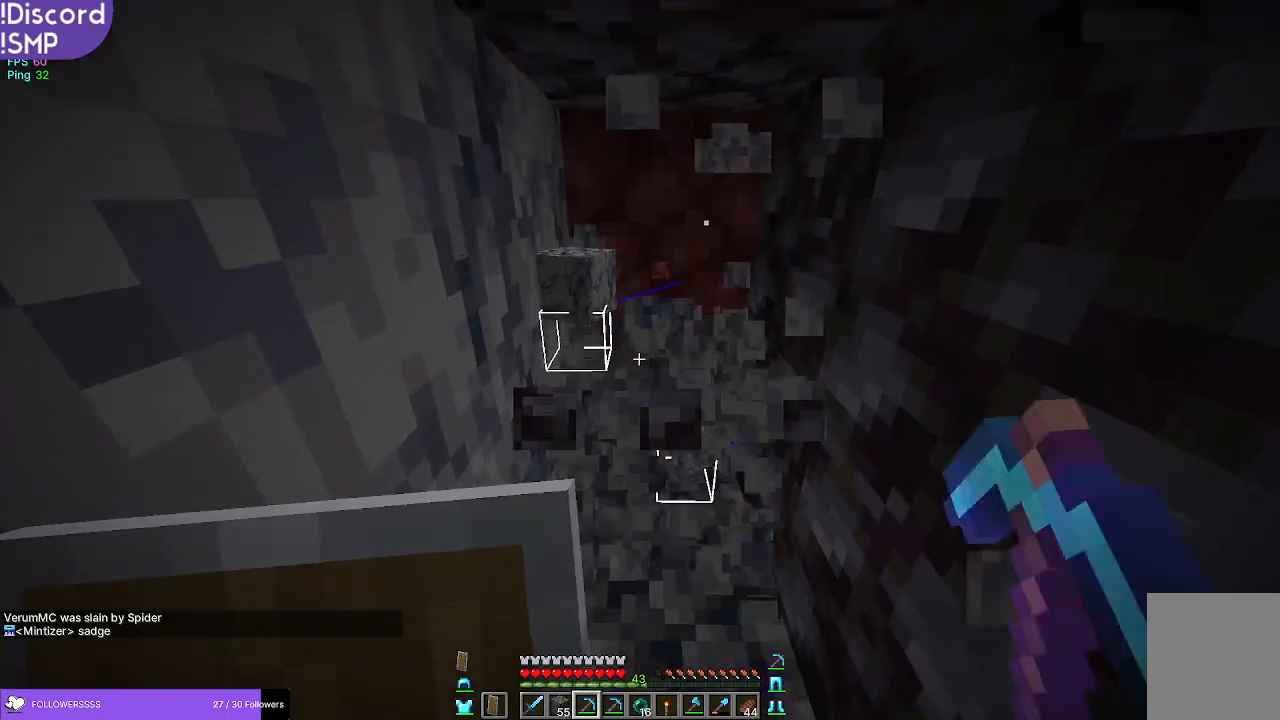
{"keys": [], "mouse": ["left"], "events": [[117, "w", "down"], [267, "w", "up"]]}
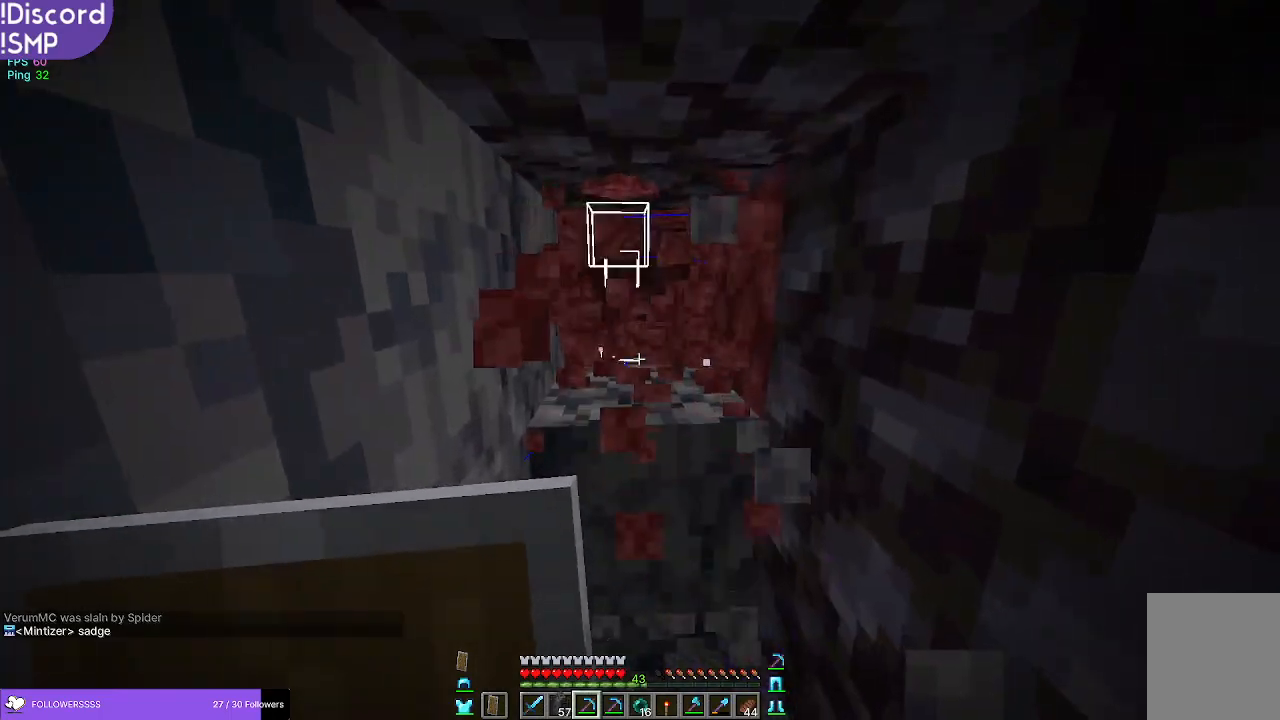
{"keys": [], "mouse": ["left"], "events": [[67, "w", "down"], [117, "w", "up"]]}
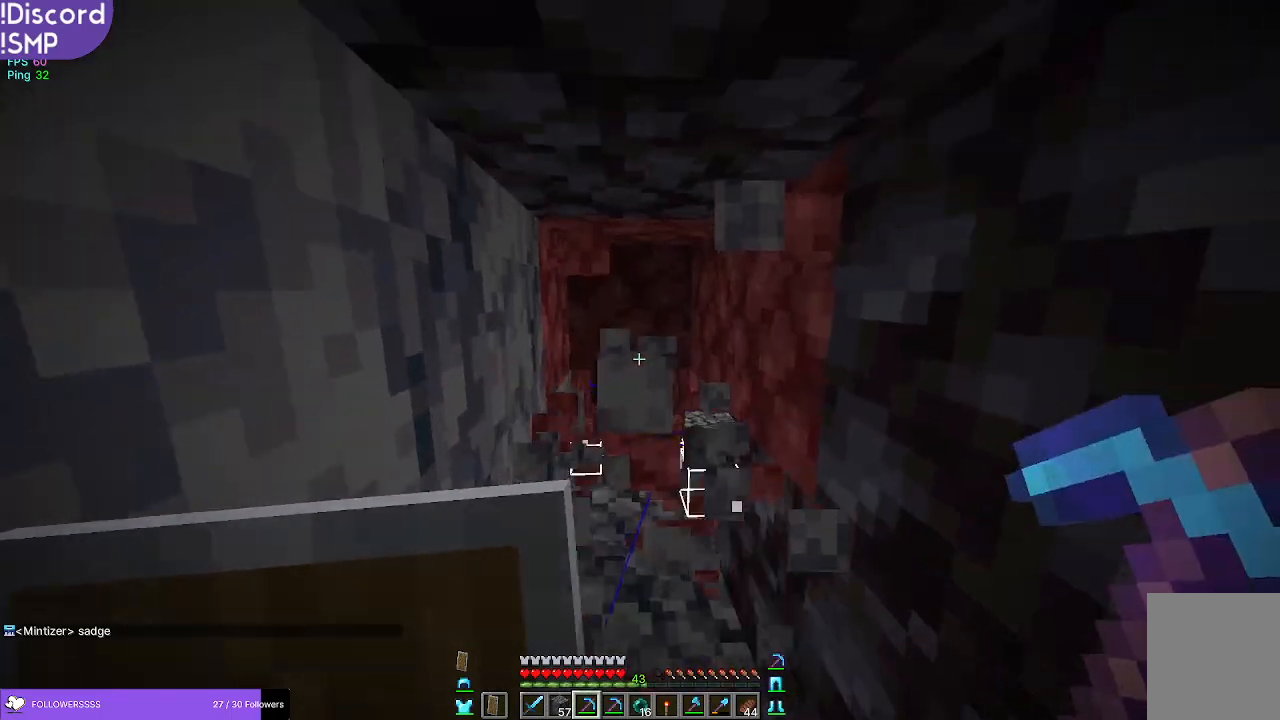
{"keys": ["w"], "mouse": ["left"], "events": [[33, "w", "down"]]}
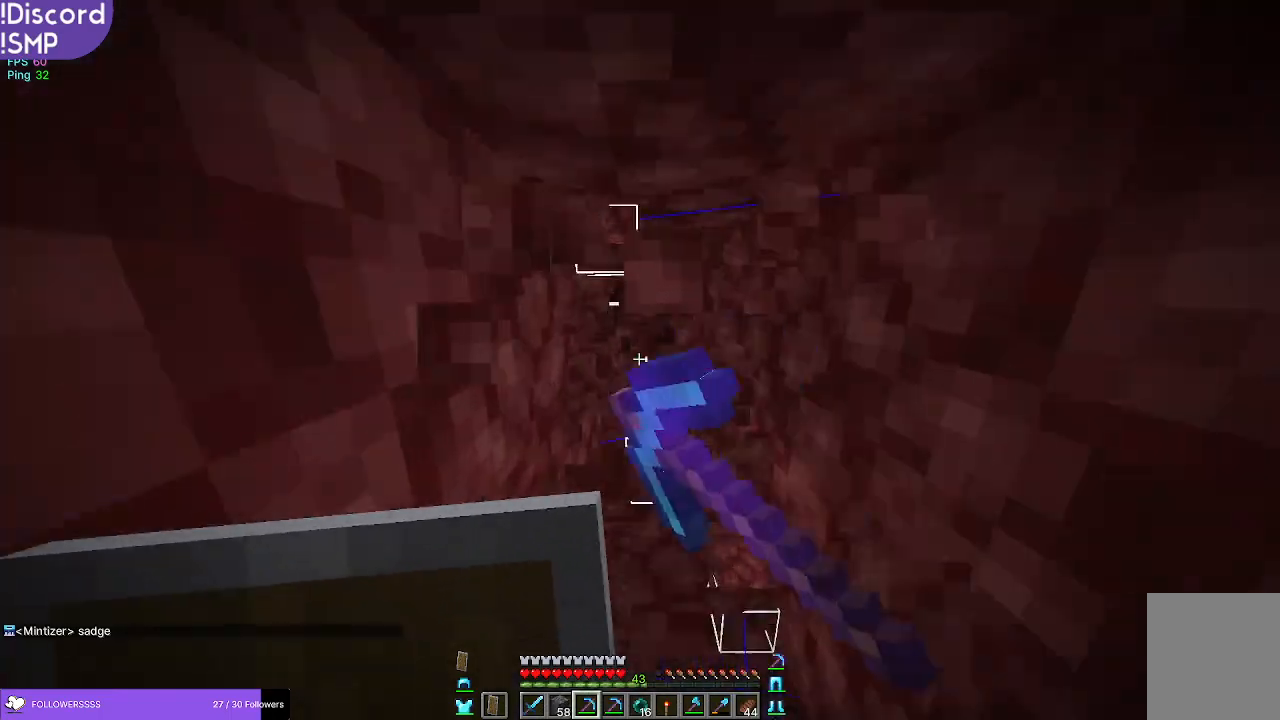
{"keys": ["w"], "mouse": ["left"], "events": []}
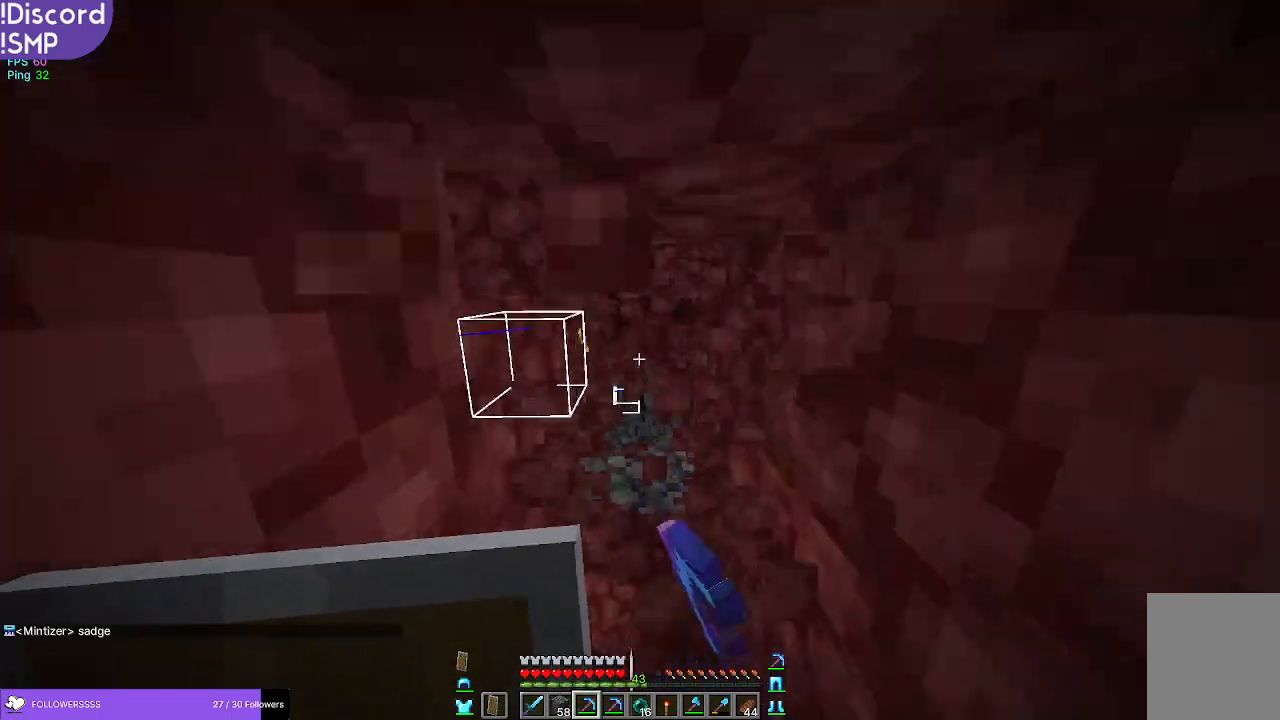
{"keys": ["w"], "mouse": ["left"], "events": []}
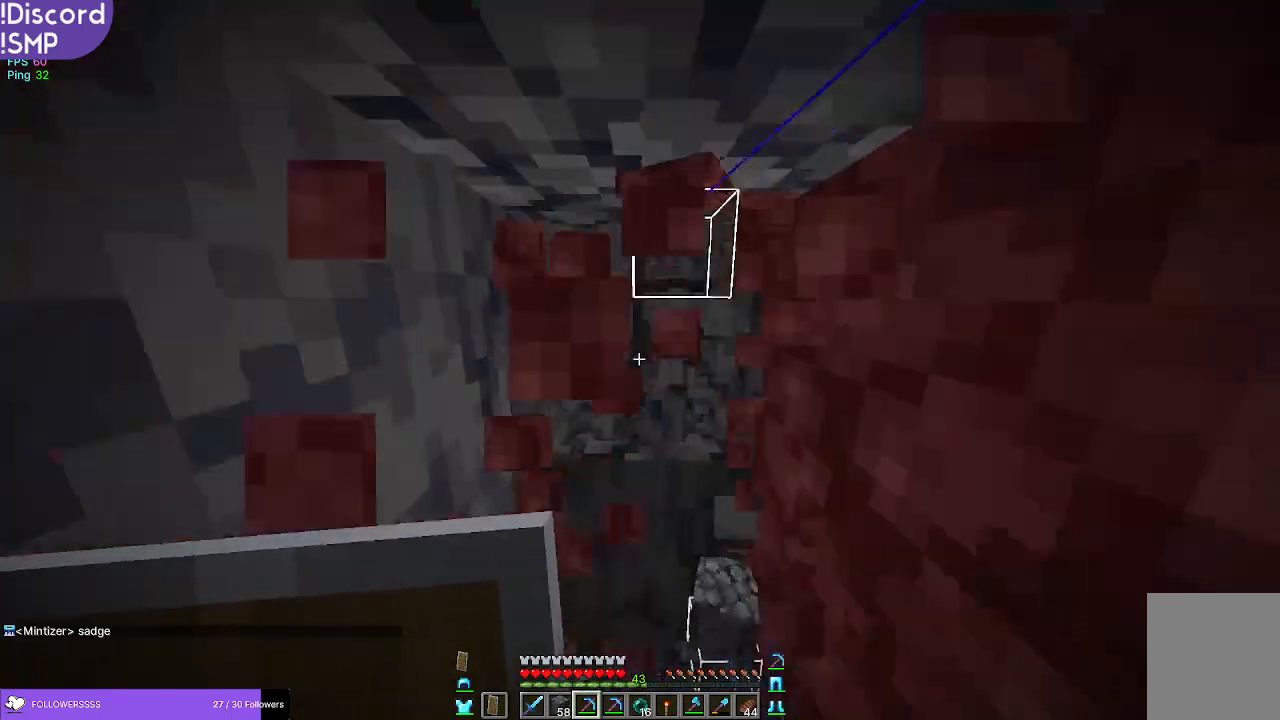
{"keys": ["s"], "mouse": ["left"], "events": [[333, "w", "up"], [467, "s", "down"]]}
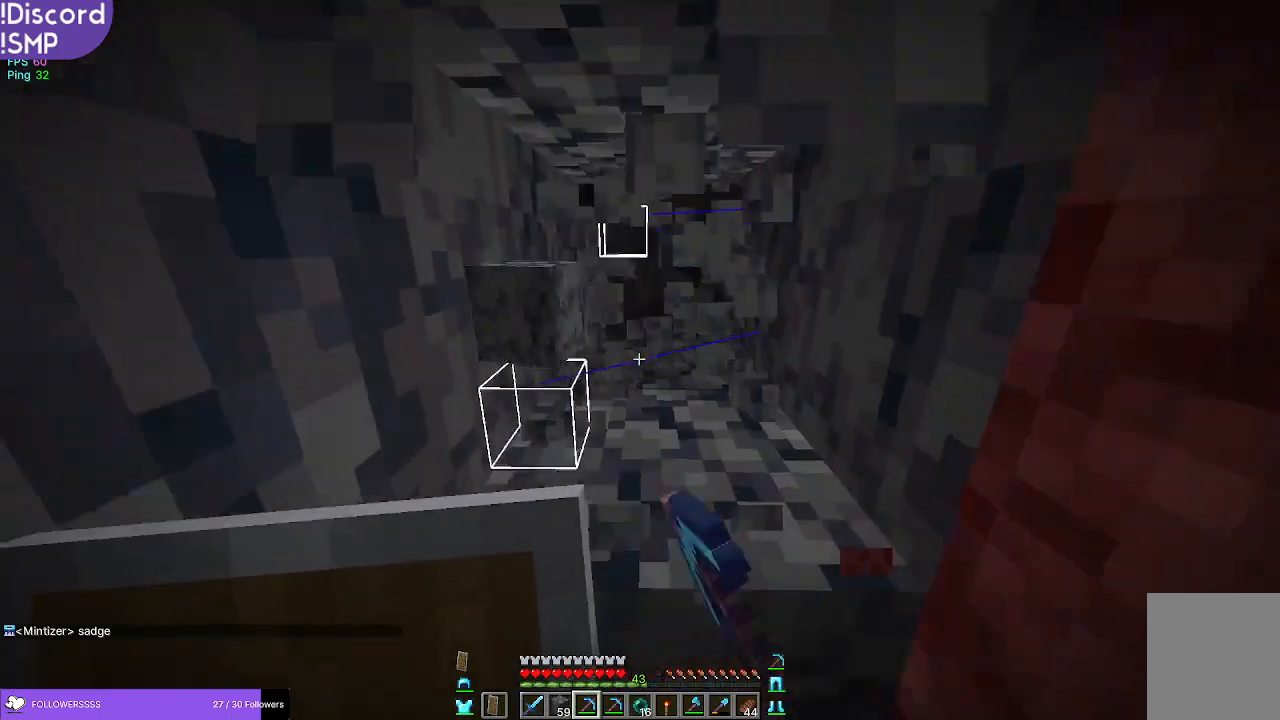
{"keys": ["w"], "mouse": ["left"], "events": [[300, "s", "up"], [467, "w", "down"]]}
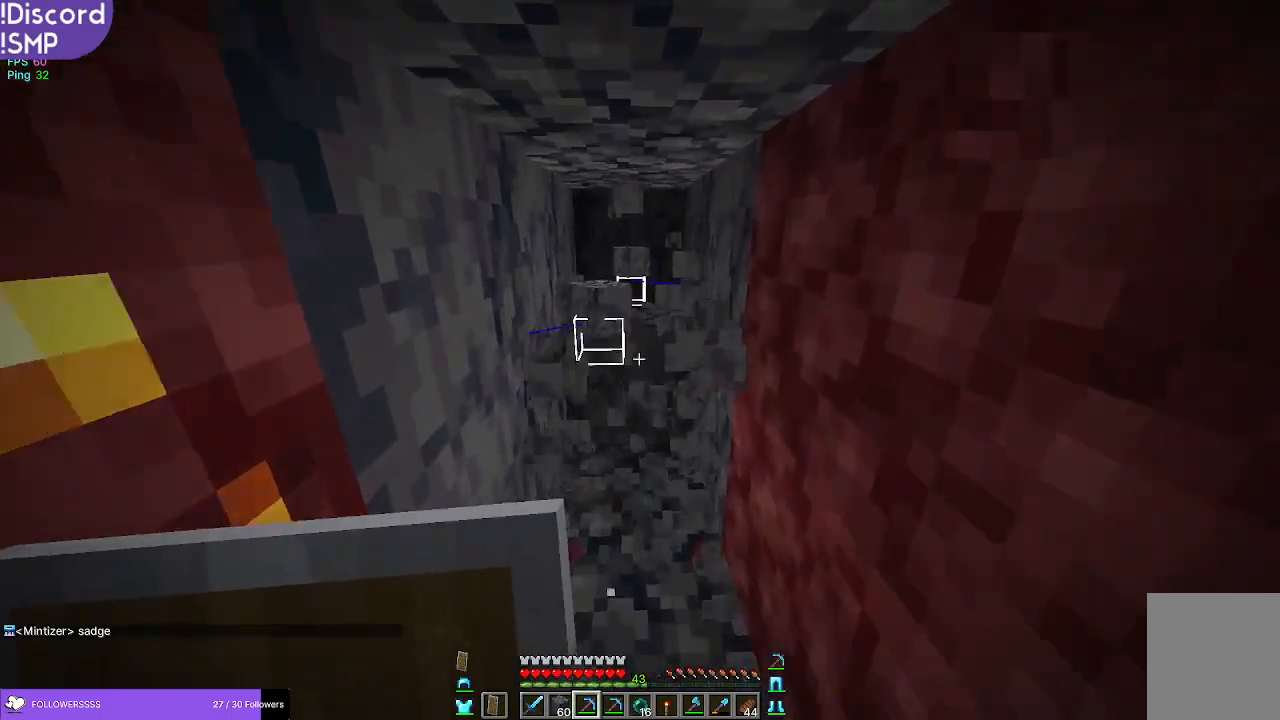
{"keys": ["w"], "mouse": ["left"], "events": [[117, "w", "up"], [267, "w", "down"]]}
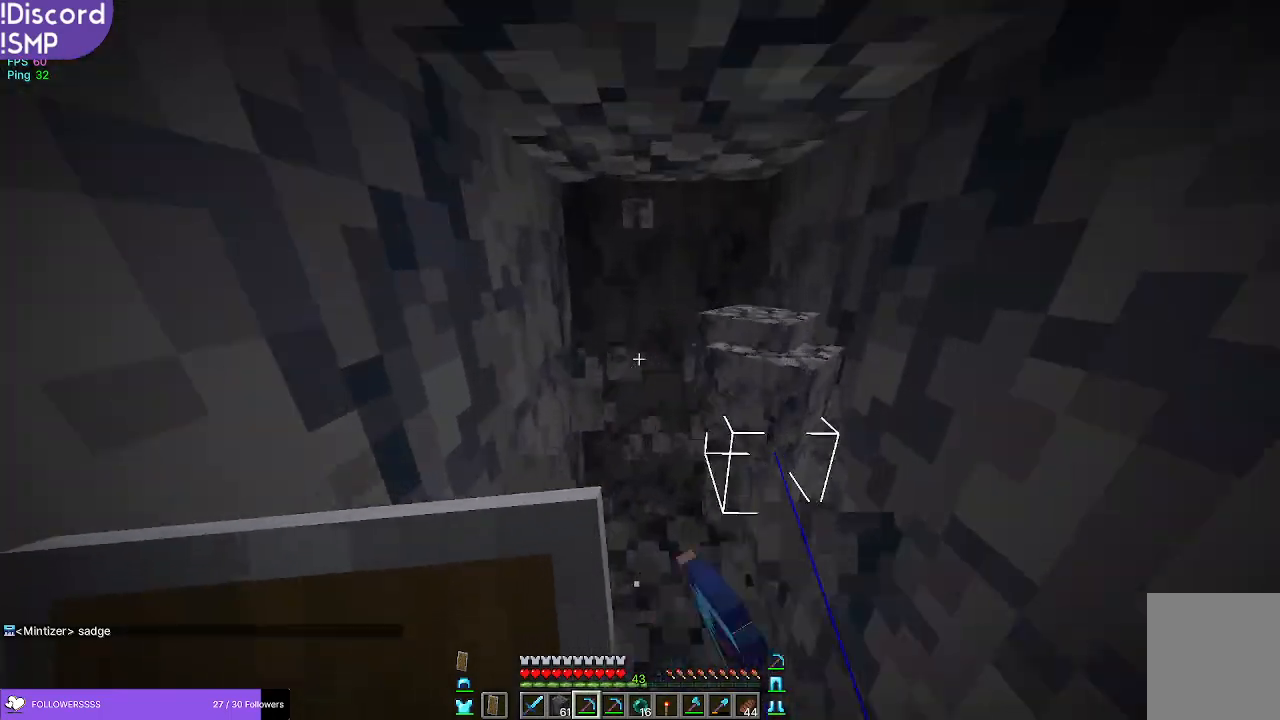
{"keys": [], "mouse": ["left"], "events": [[133, "w", "up"], [350, "s", "down"], [483, "s", "up"]]}
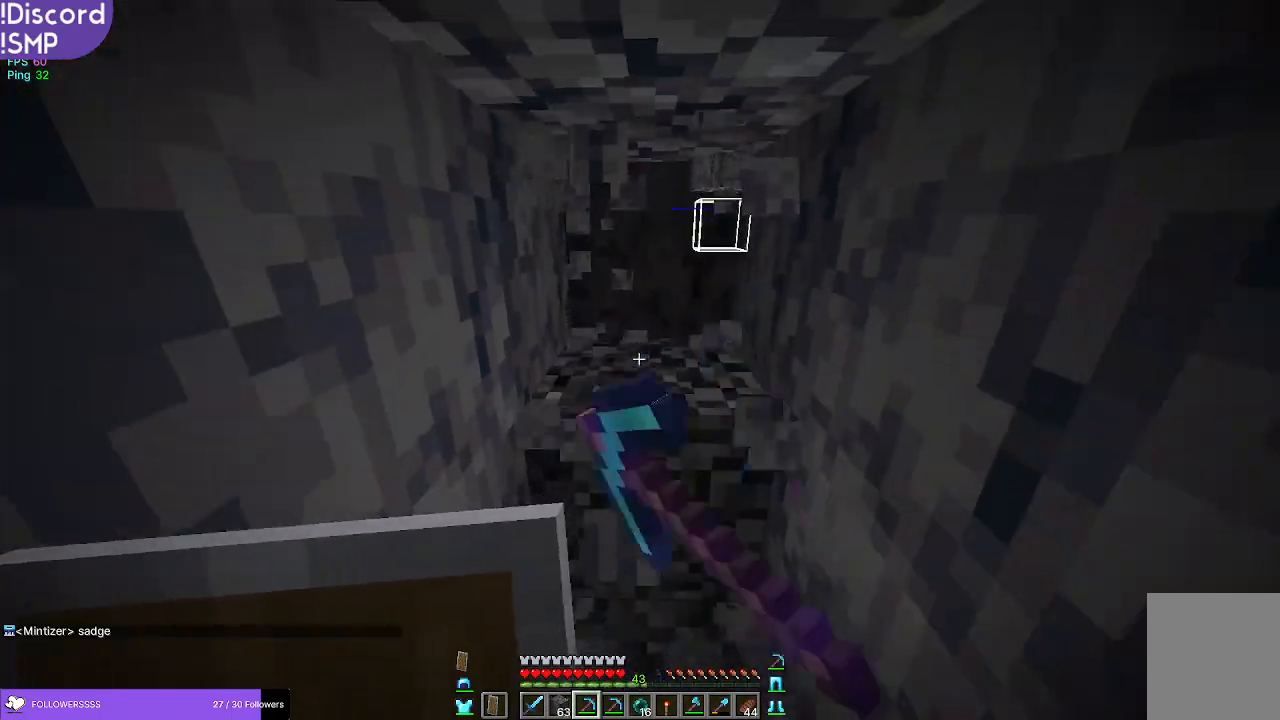
{"keys": [], "mouse": ["left"], "events": [[183, "w", "down"], [433, "w", "up"]]}
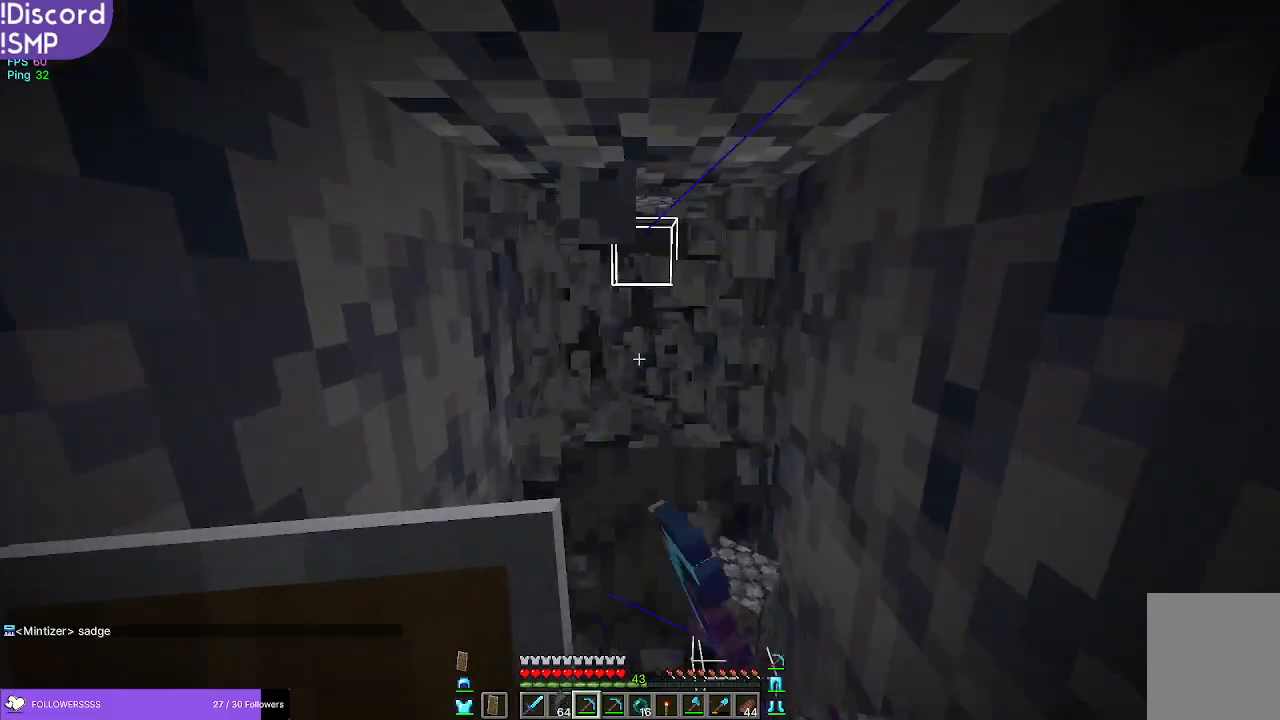
{"keys": ["w"], "mouse": ["left"], "events": [[117, "s", "down"], [233, "s", "up"], [417, "w", "down"]]}
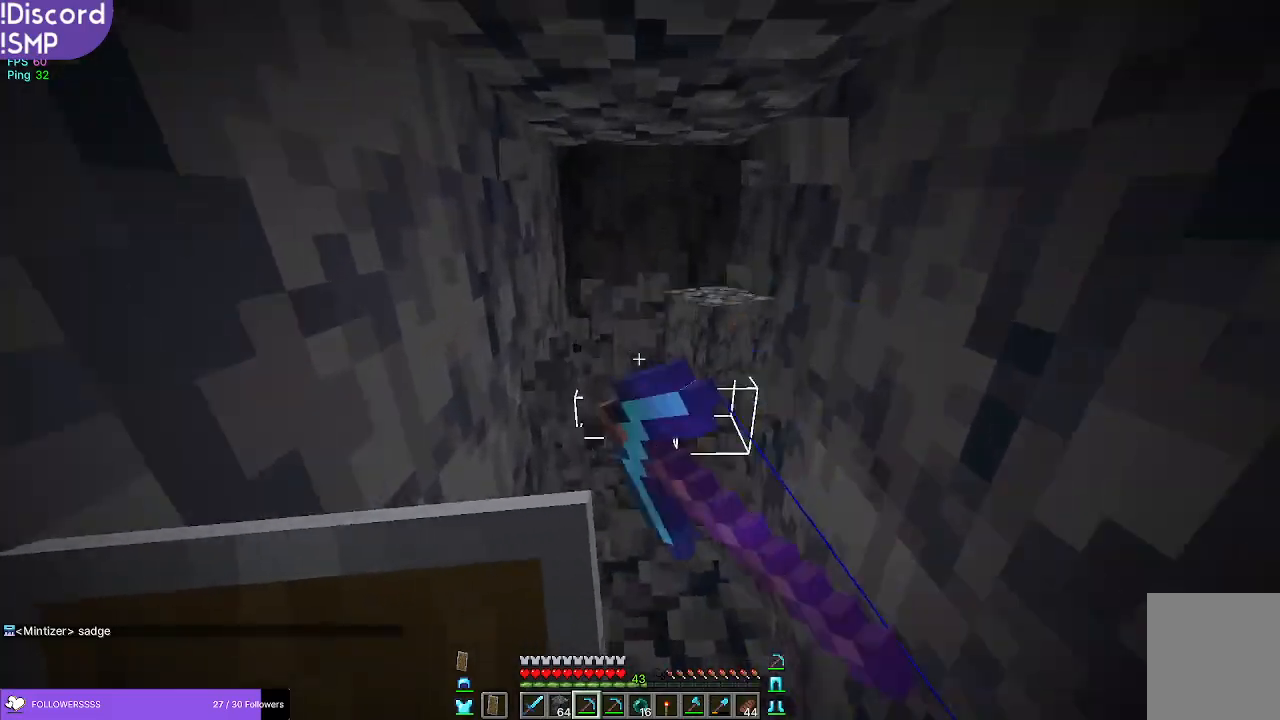
{"keys": ["s"], "mouse": ["left"], "events": [[167, "w", "up"], [400, "s", "down"]]}
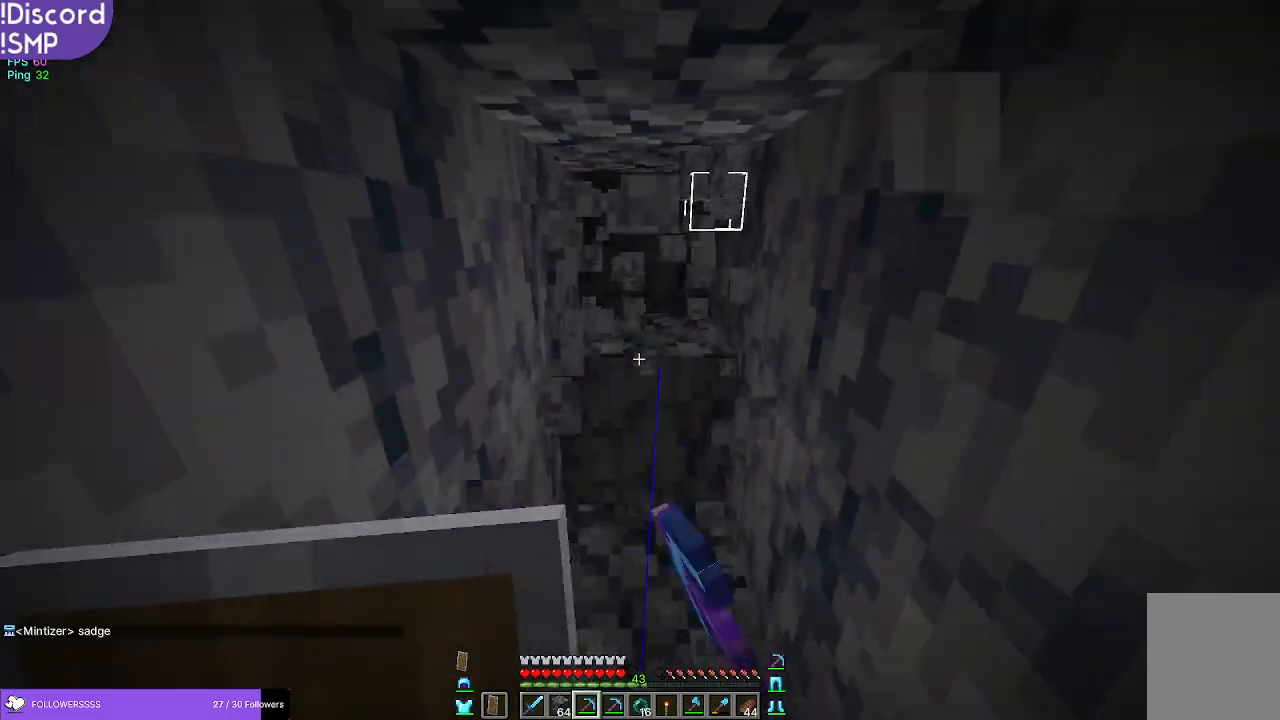
{"keys": [], "mouse": ["left"], "events": [[33, "s", "up"], [217, "w", "down"], [500, "w", "up"]]}
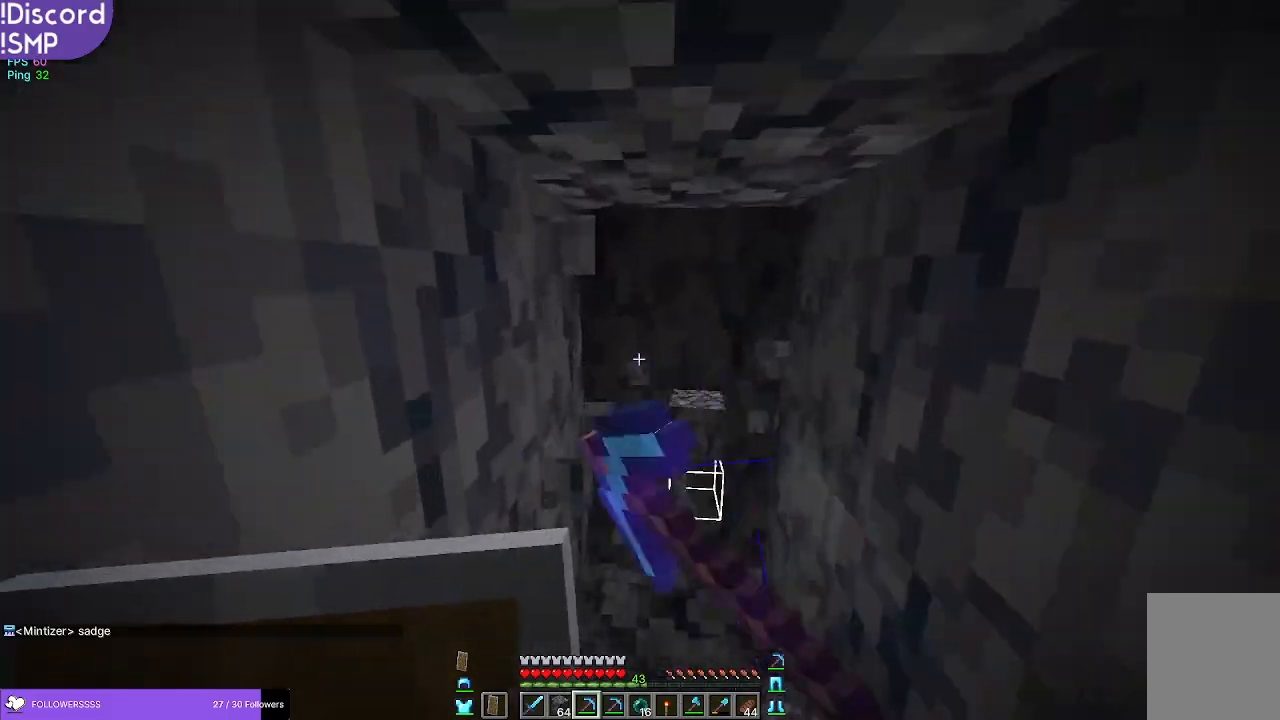
{"keys": [], "mouse": ["left"], "events": [[233, "s", "down"], [383, "s", "up"]]}
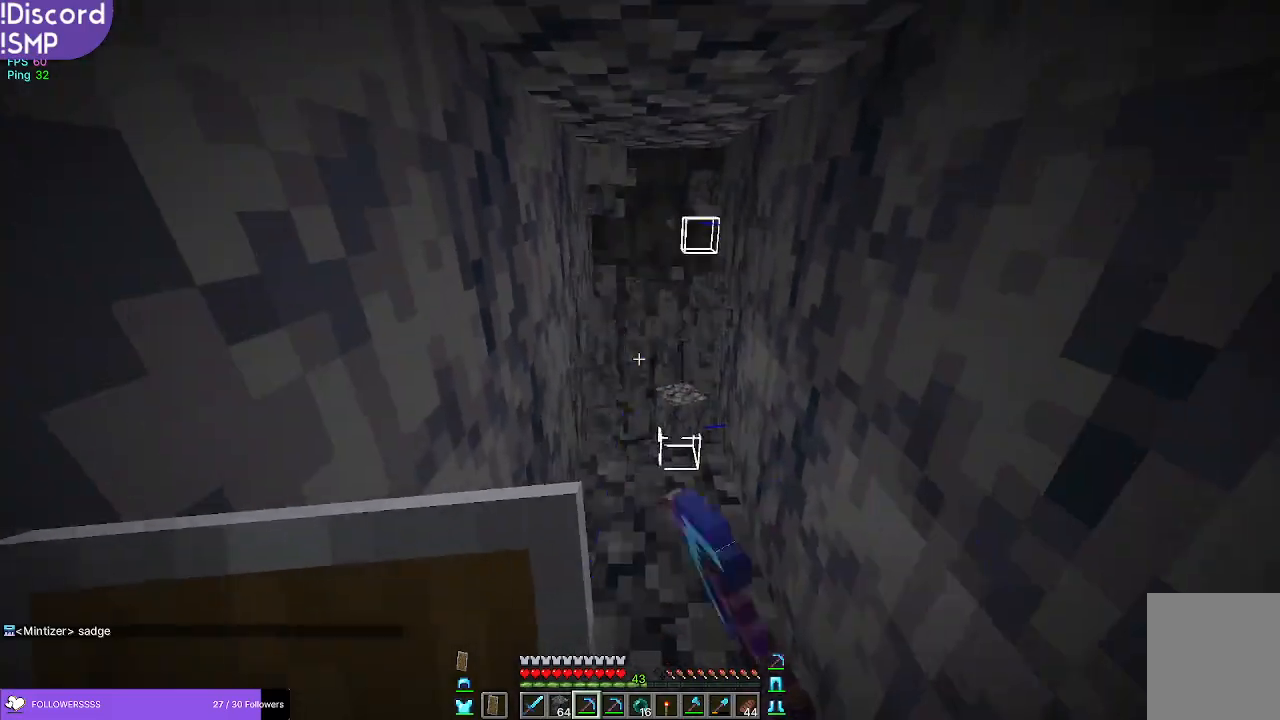
{"keys": [], "mouse": ["left"], "events": [[83, "w", "down"], [400, "w", "up"]]}
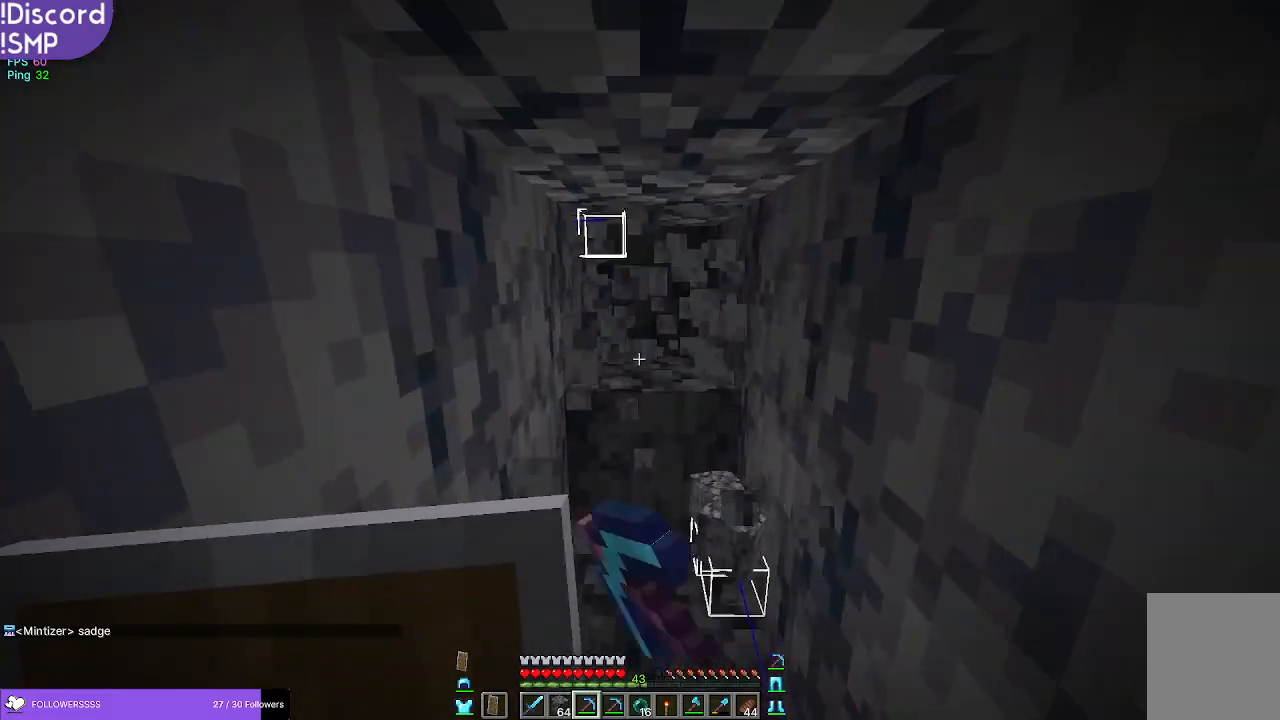
{"keys": ["w"], "mouse": ["left"], "events": [[100, "s", "down"], [183, "s", "up"], [467, "w", "down"]]}
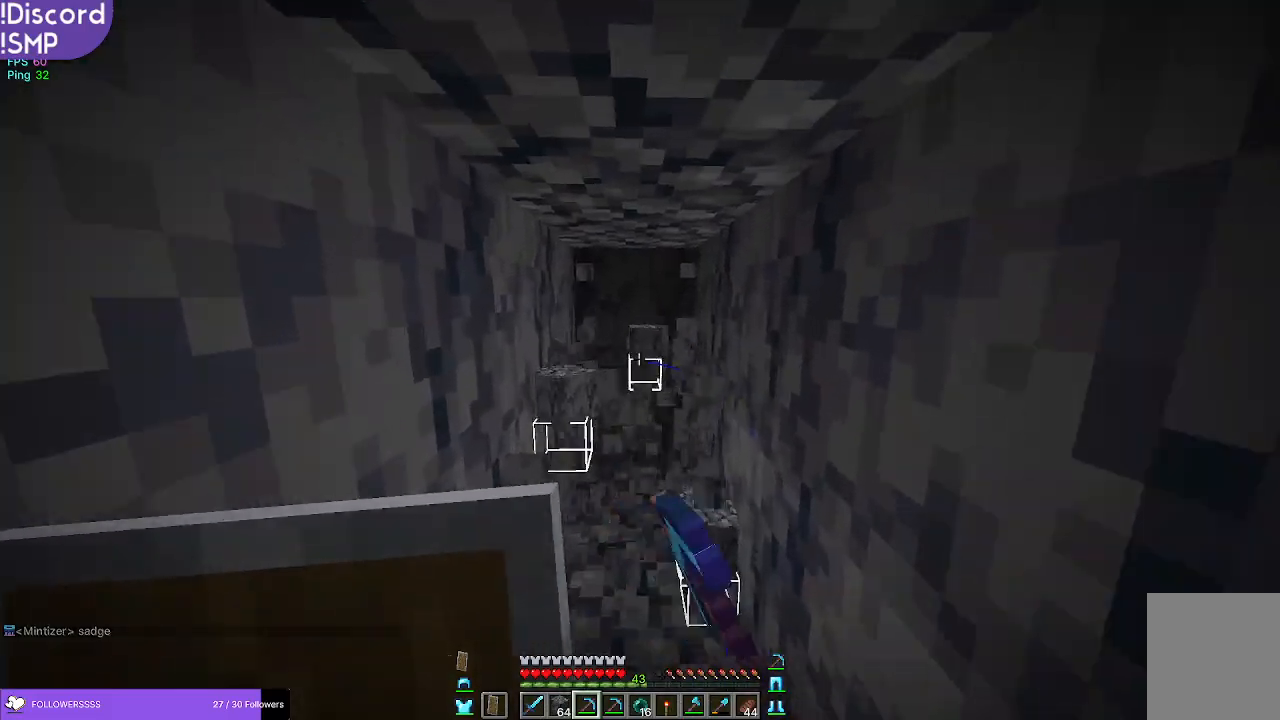
{"keys": [], "mouse": ["left"], "events": [[267, "w", "up"], [433, "s", "down"], [500, "s", "up"]]}
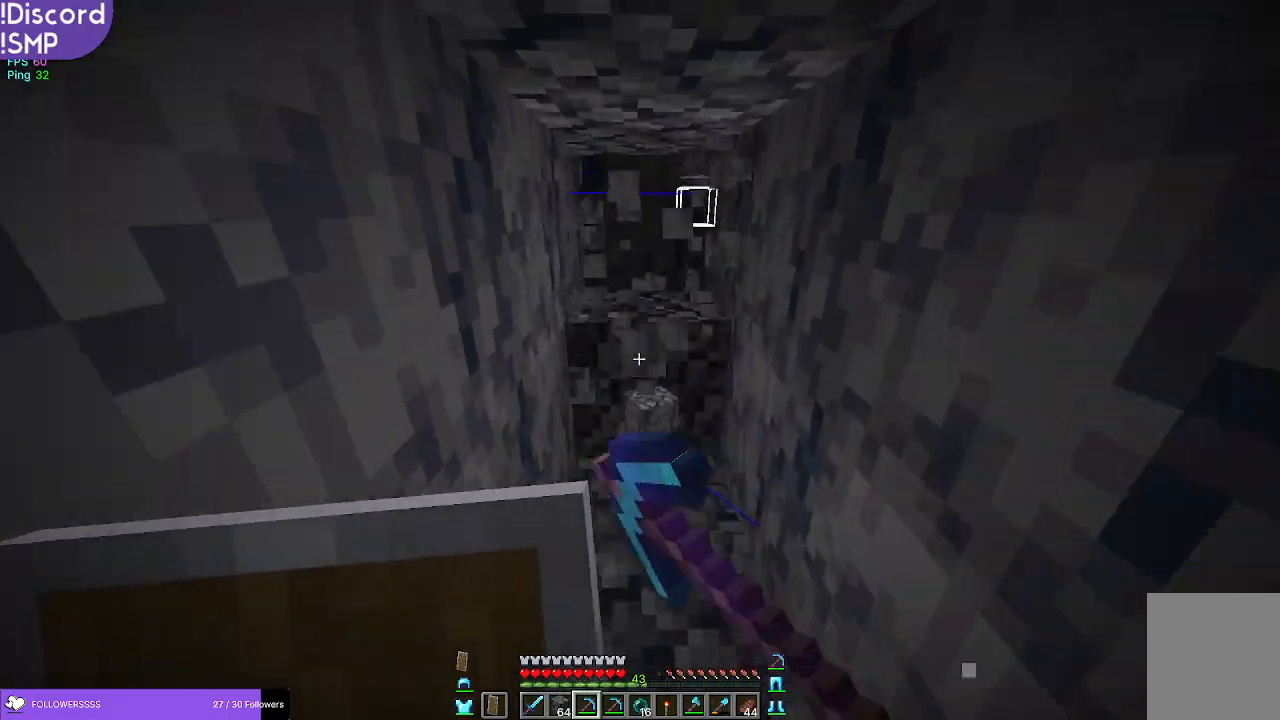
{"keys": ["w"], "mouse": ["left"], "events": [[150, "w", "down"]]}
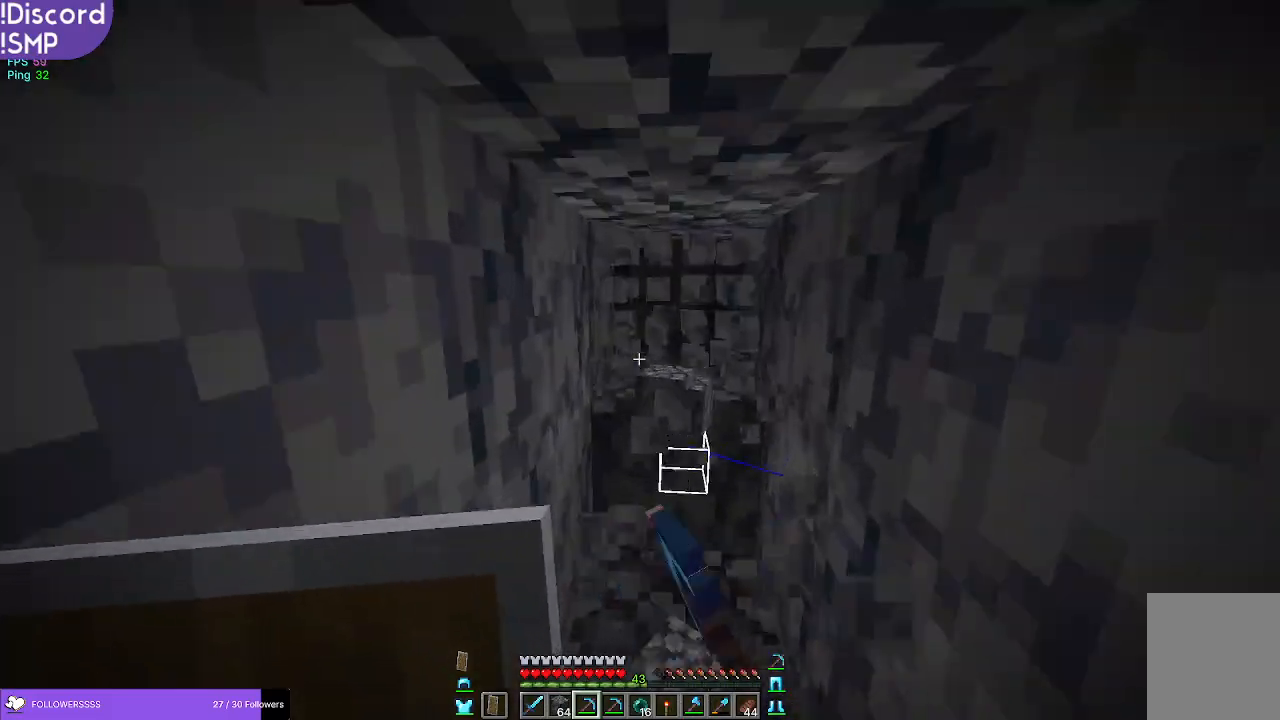
{"keys": [], "mouse": ["left"], "events": [[100, "w", "up"], [267, "s", "down"], [383, "s", "up"]]}
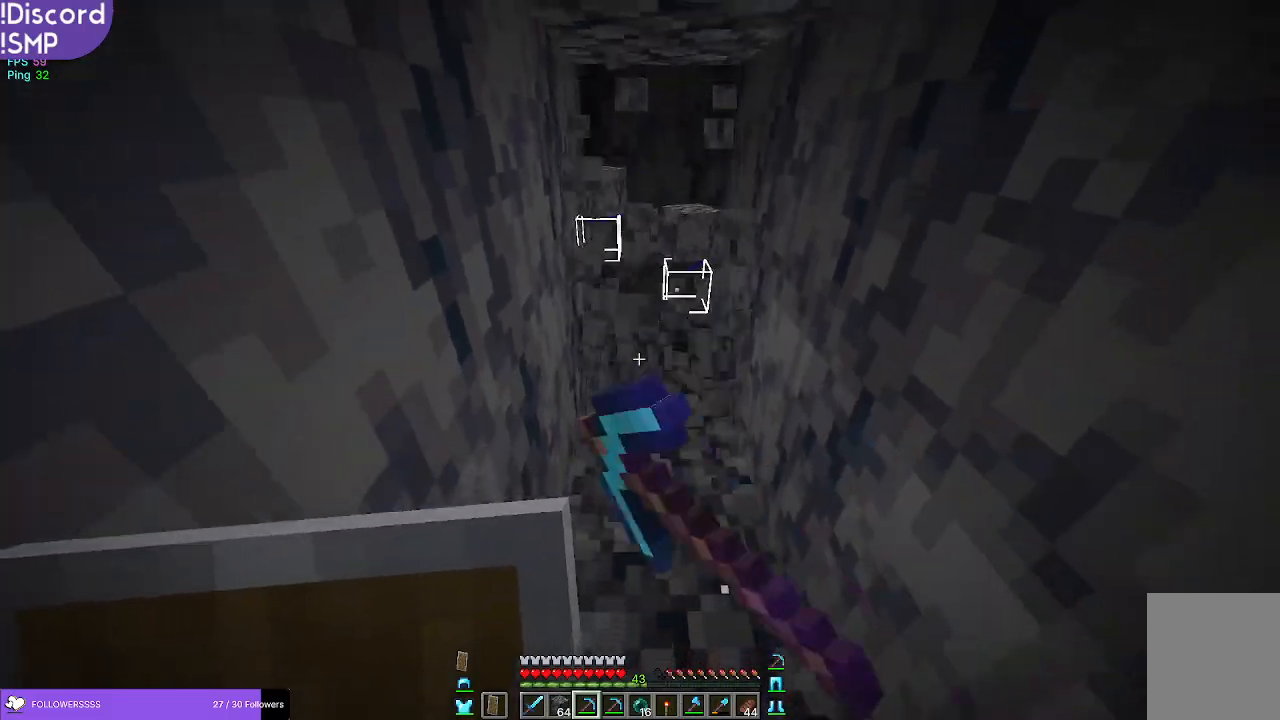
{"keys": ["s"], "mouse": ["left"], "events": [[33, "w", "down"], [350, "w", "up"], [483, "s", "down"]]}
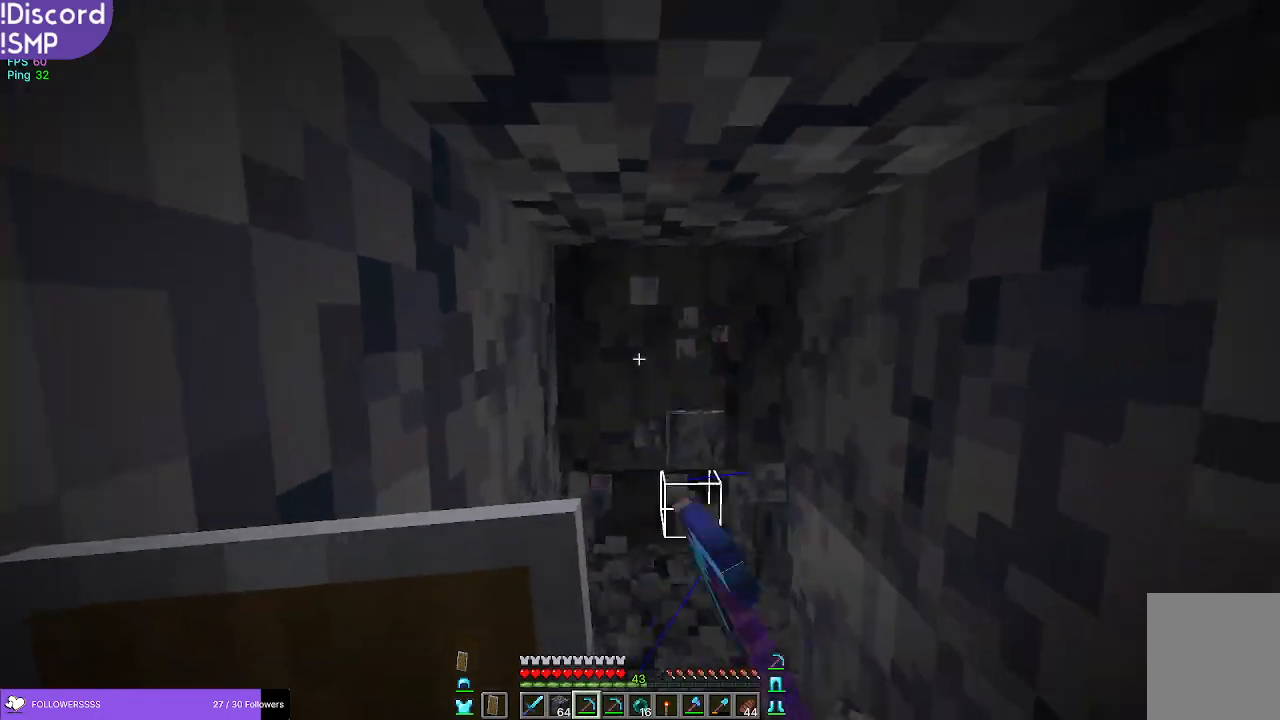
{"keys": ["w"], "mouse": ["left"], "events": [[100, "s", "up"], [250, "w", "down"]]}
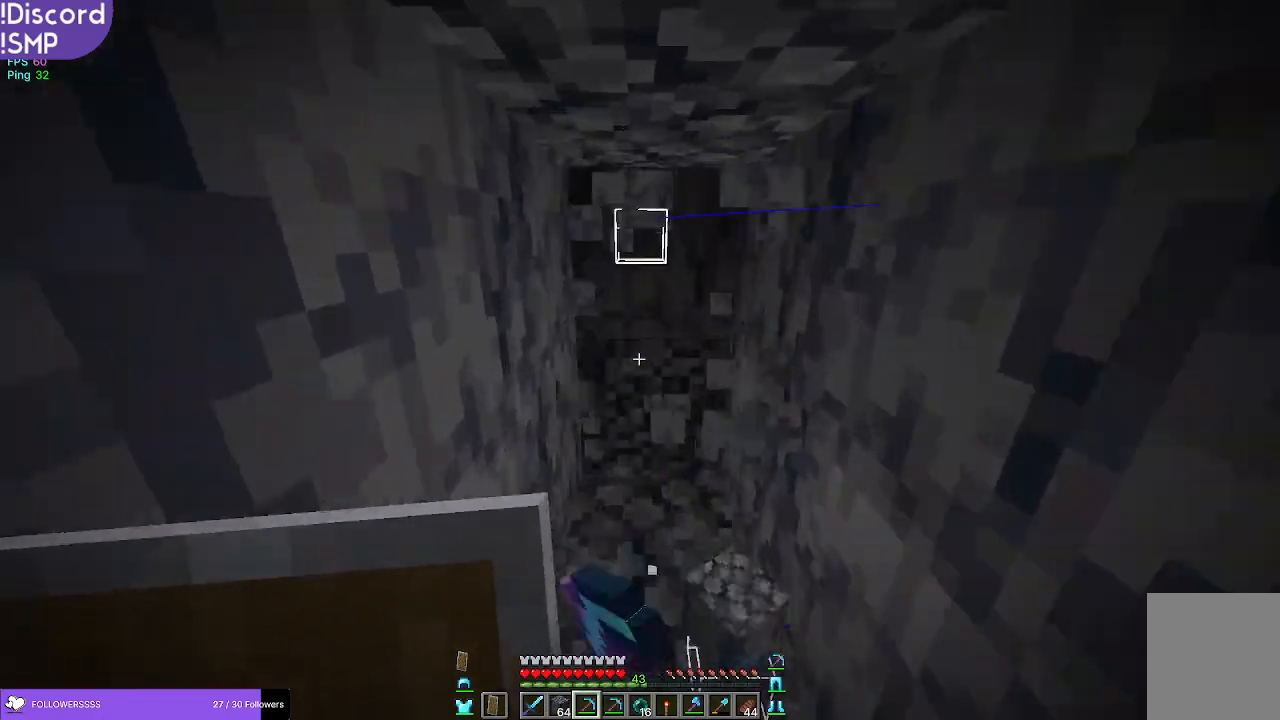
{"keys": [], "mouse": ["left"], "events": [[167, "w", "up"], [317, "s", "down"], [383, "s", "up"]]}
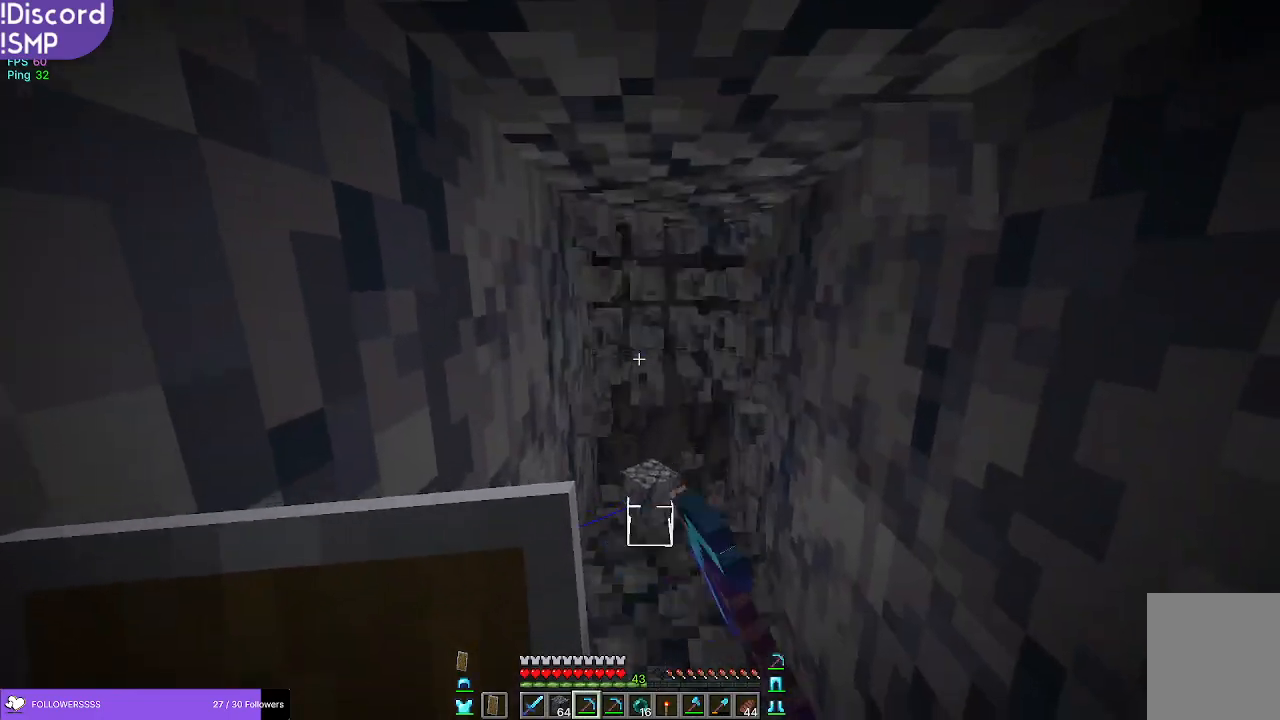
{"keys": ["s"], "mouse": ["left"], "events": [[33, "w", "down"], [317, "w", "up"], [500, "s", "down"]]}
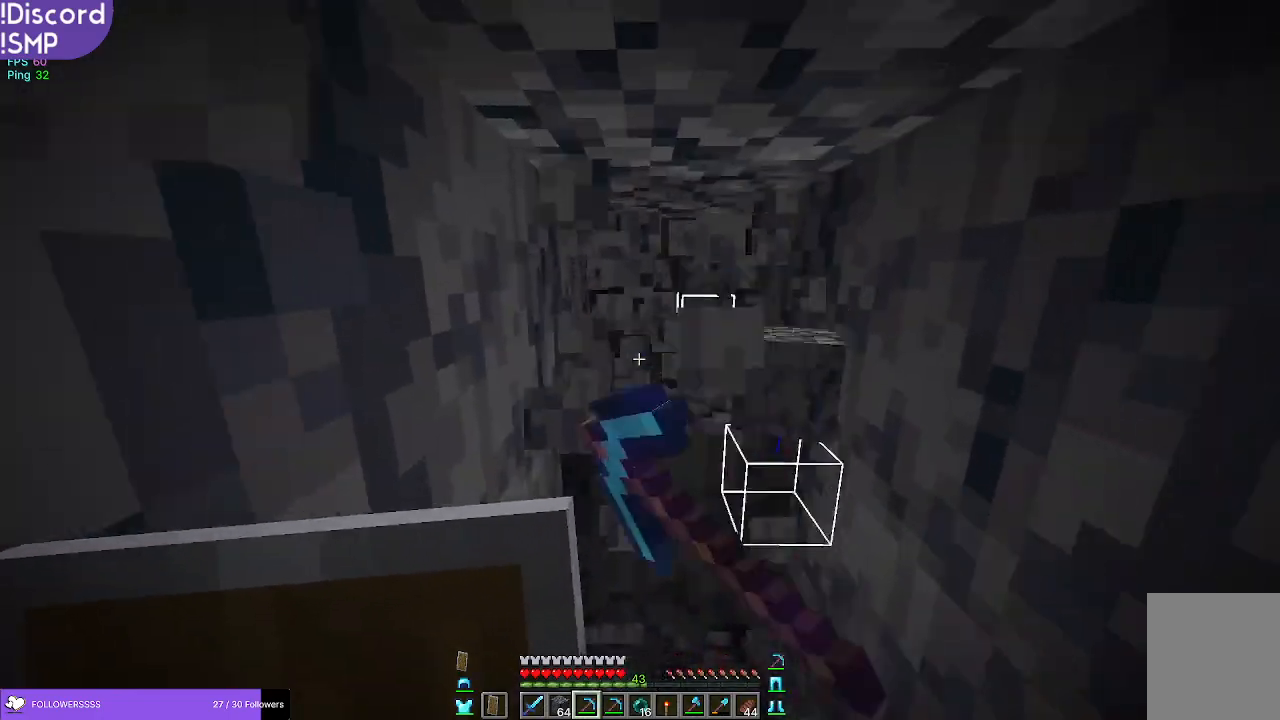
{"keys": ["w"], "mouse": ["left"], "events": [[117, "s", "up"], [267, "w", "down"]]}
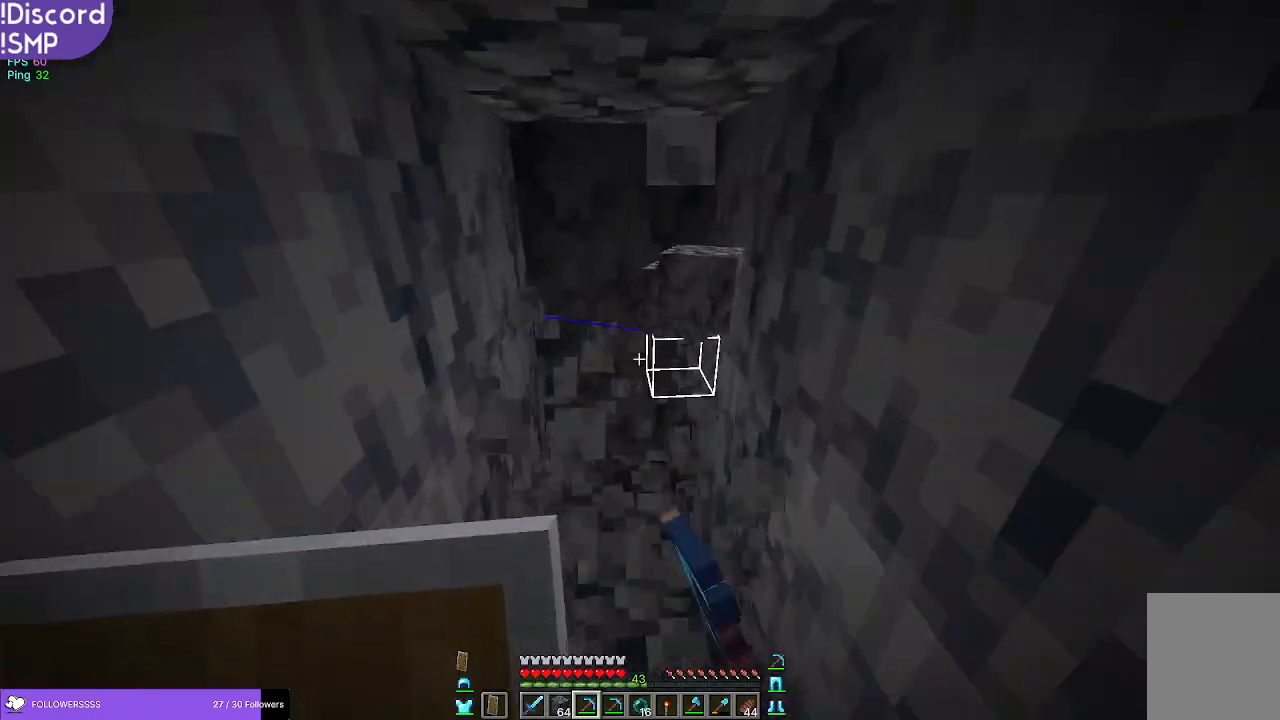
{"keys": ["s"], "mouse": ["left"], "events": [[333, "w", "up"], [500, "s", "down"]]}
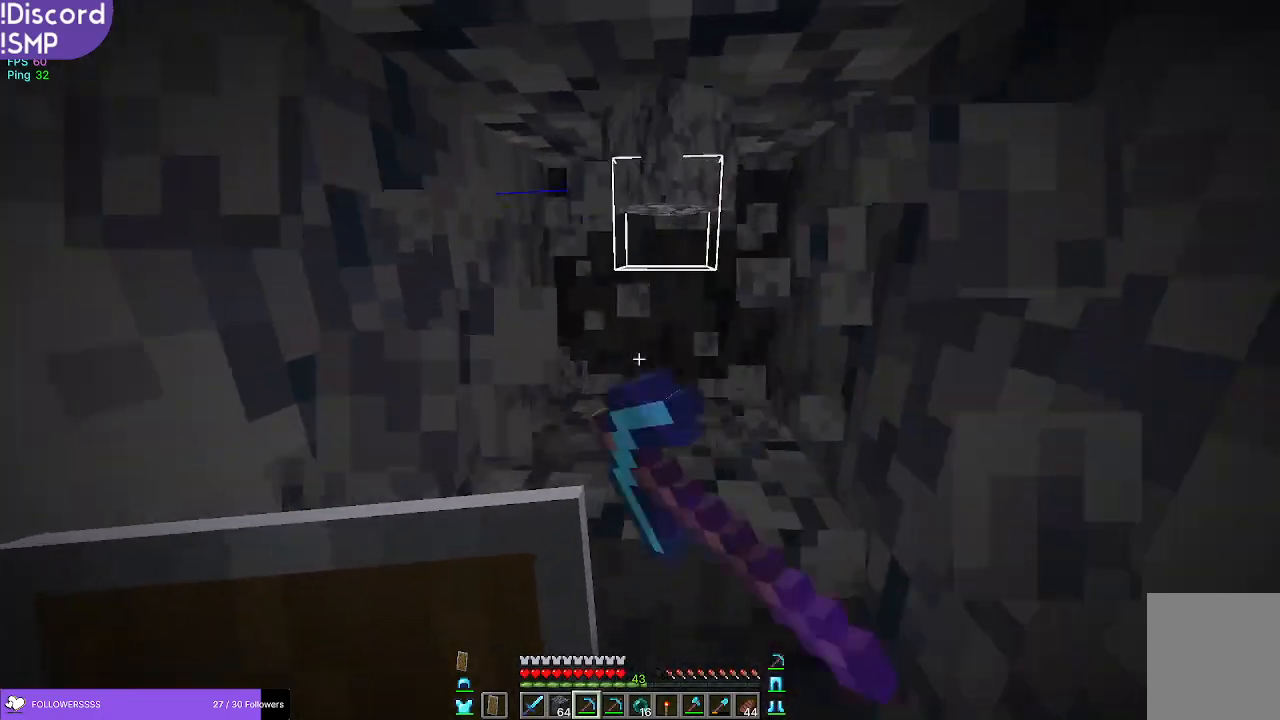
{"keys": ["w"], "mouse": ["left"], "events": [[250, "s", "up"], [433, "w", "down"]]}